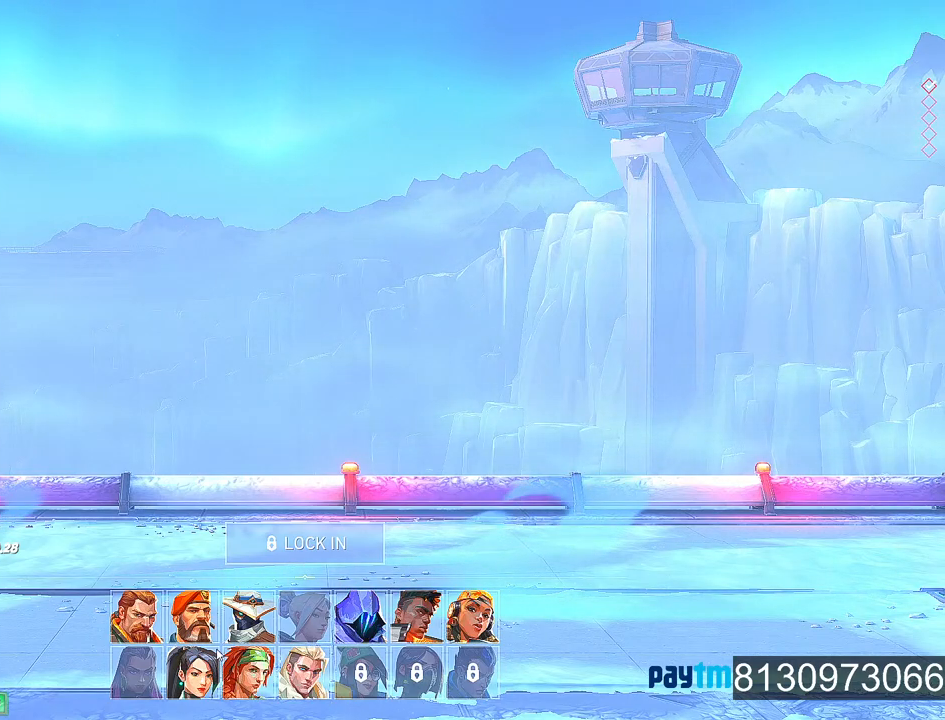
Gameplay with keyboard and mouse; each line is a JSON object with the keys and mouse buttons held at the frame after it. "events" lists presses ("down") and releases ("up") of "1", "2", "3", "4", "5", "a", "alt", "c", "caps_lock", "ctrl", "d", "e", "f", "g", "q", "r", "s", "shift", "space", "t", "tab", "v", "w", "x", "z", "mouse_left", "mouse_wheel" and "mouse_right" between this image and that frame as [ms after this image, input, new state], when the widget could be followed in between. "mouse_left", "mouse_wheel", "mouse_right" = the "left", "wheel", "right" buttons of the "mouse" list. No other keys are recorded. "wheel" means that the mouse wheel is clicked or scrolled. "mouse_move" is the direction in which the mouse moves at that frame (one of eight, or "still"), when it could be read.
{"keys": [], "mouse": [], "mouse_move": "still", "events": []}
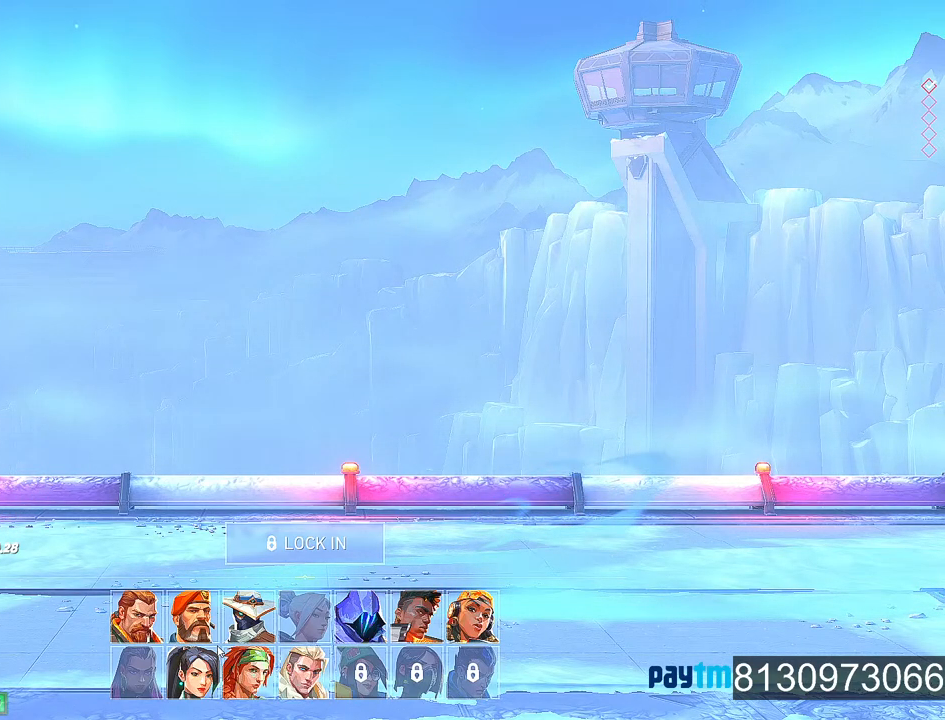
{"keys": [], "mouse": [], "mouse_move": "still", "events": []}
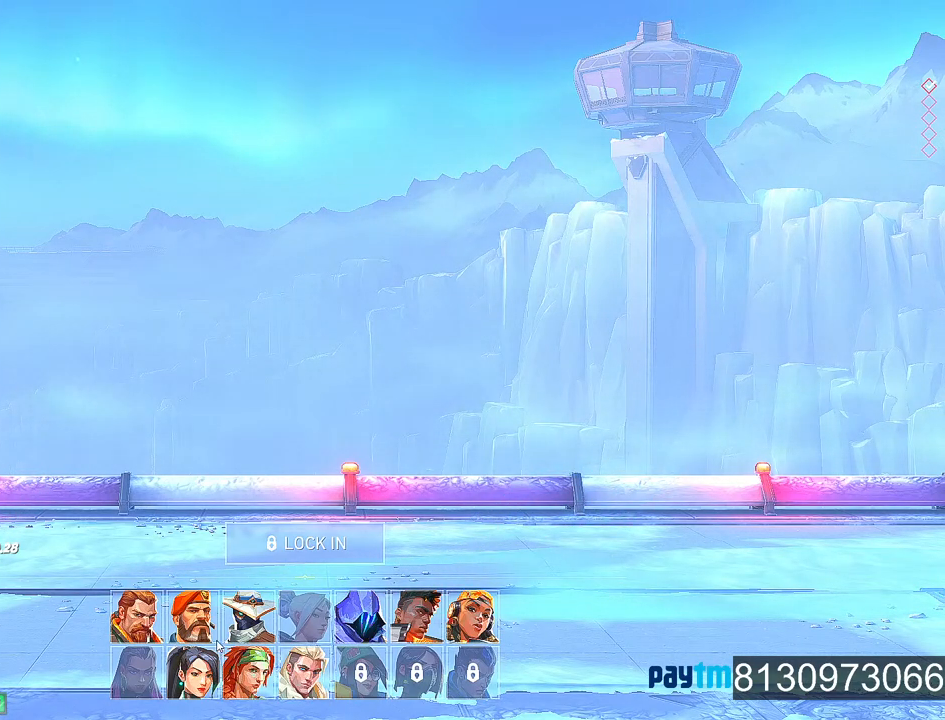
{"keys": [], "mouse": [], "mouse_move": "still", "events": []}
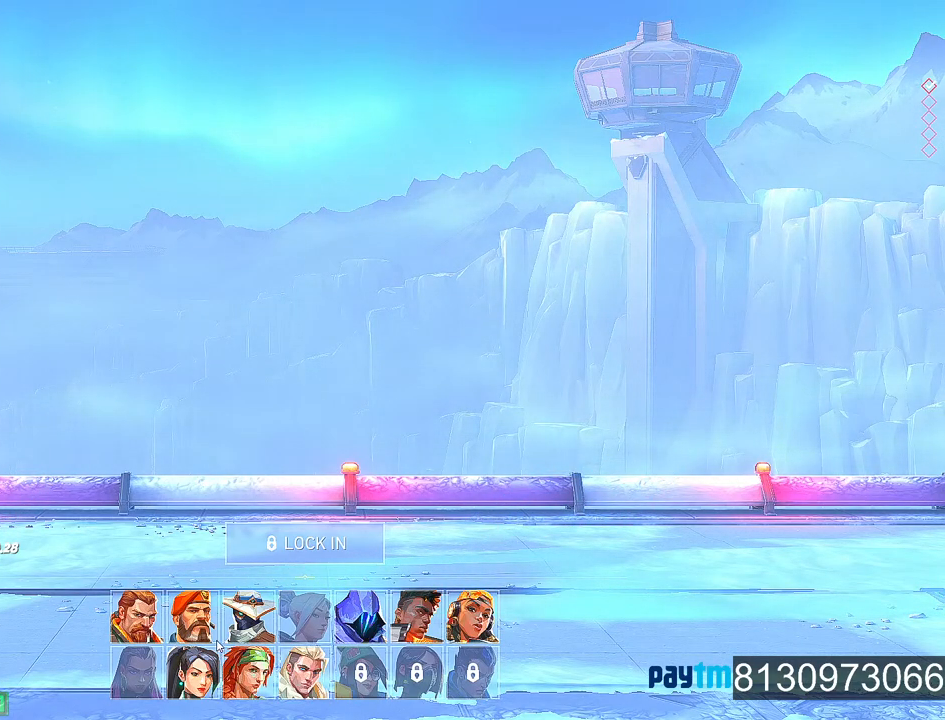
{"keys": [], "mouse": [], "mouse_move": "down-right", "events": []}
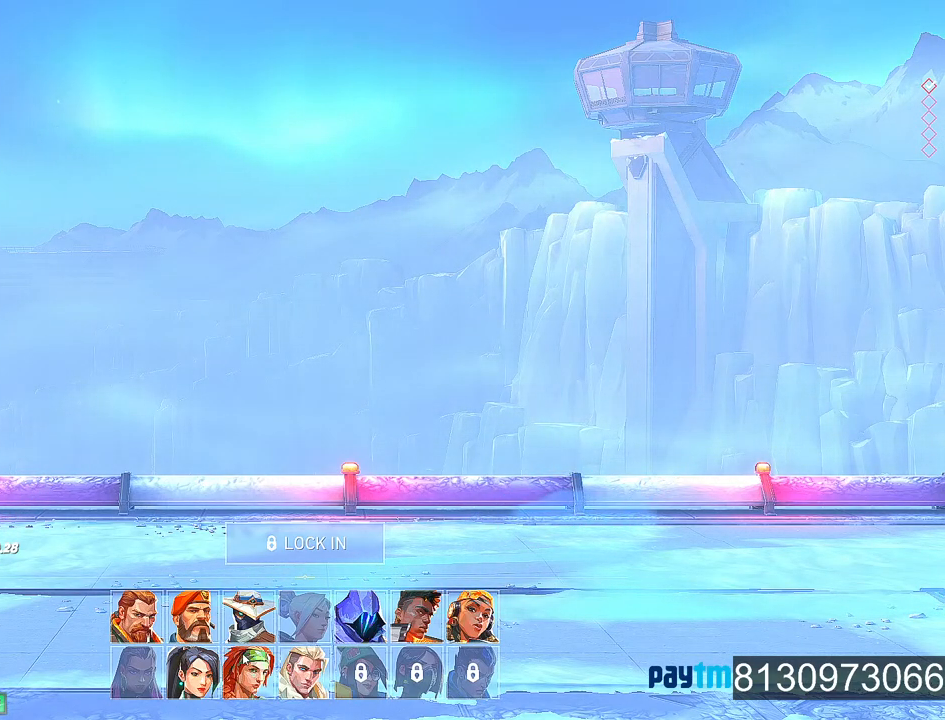
{"keys": [], "mouse": [], "mouse_move": "up-right", "events": []}
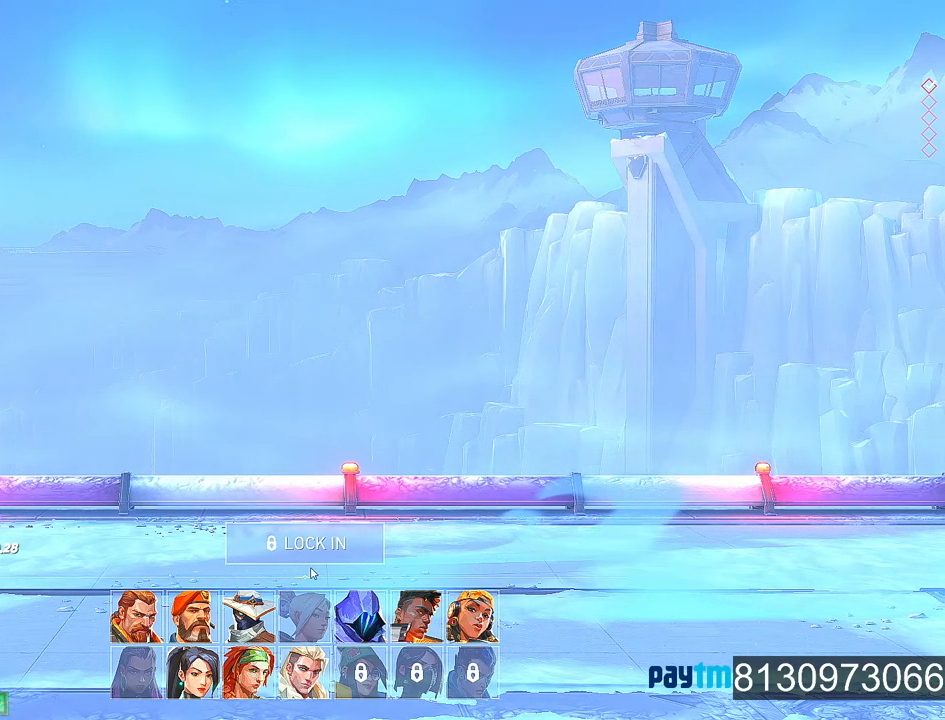
{"keys": [], "mouse": [], "mouse_move": "up-left", "events": []}
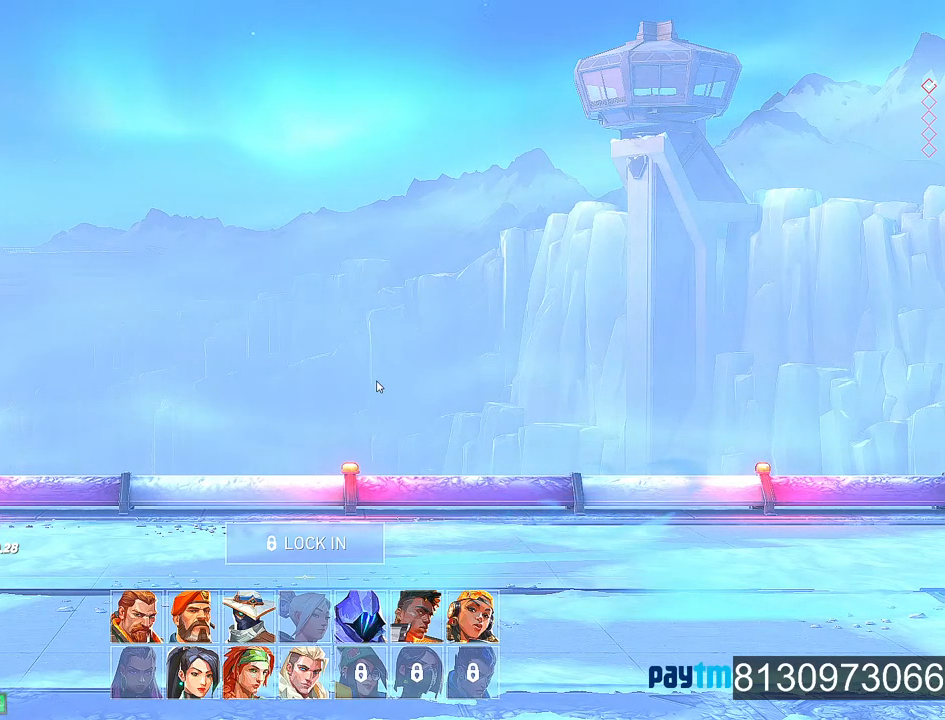
{"keys": [], "mouse": [], "mouse_move": "still", "events": []}
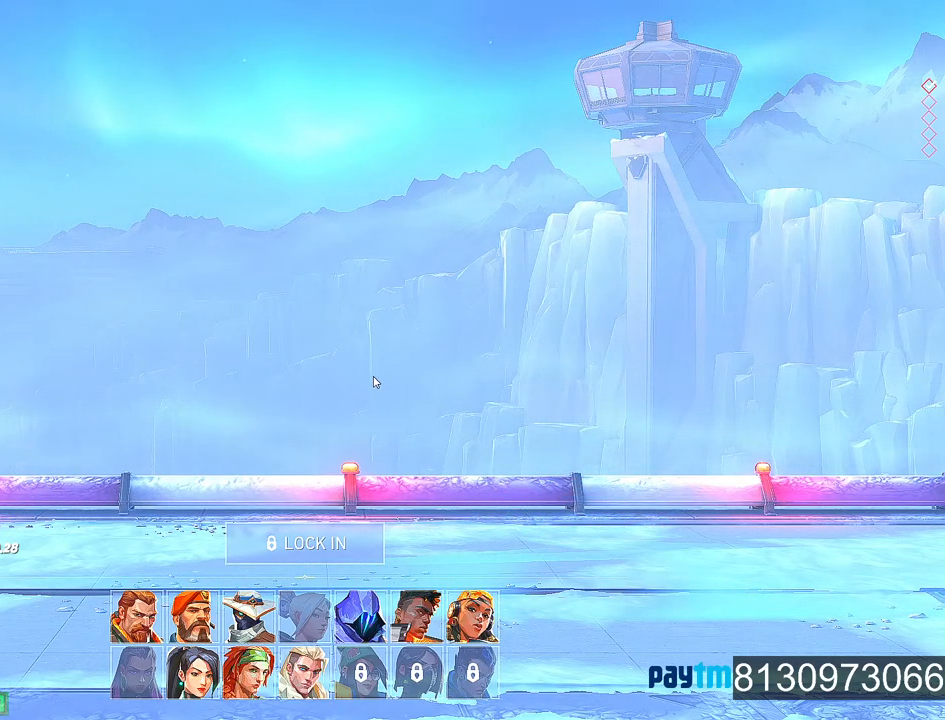
{"keys": [], "mouse": [], "mouse_move": "down-left", "events": []}
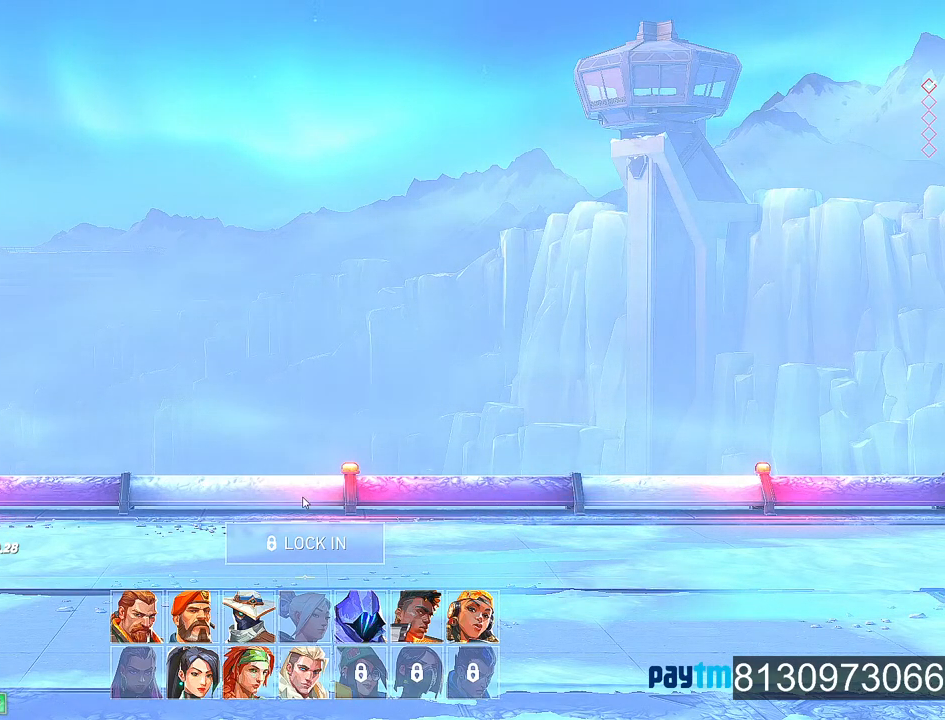
{"keys": [], "mouse": [], "mouse_move": "still", "events": []}
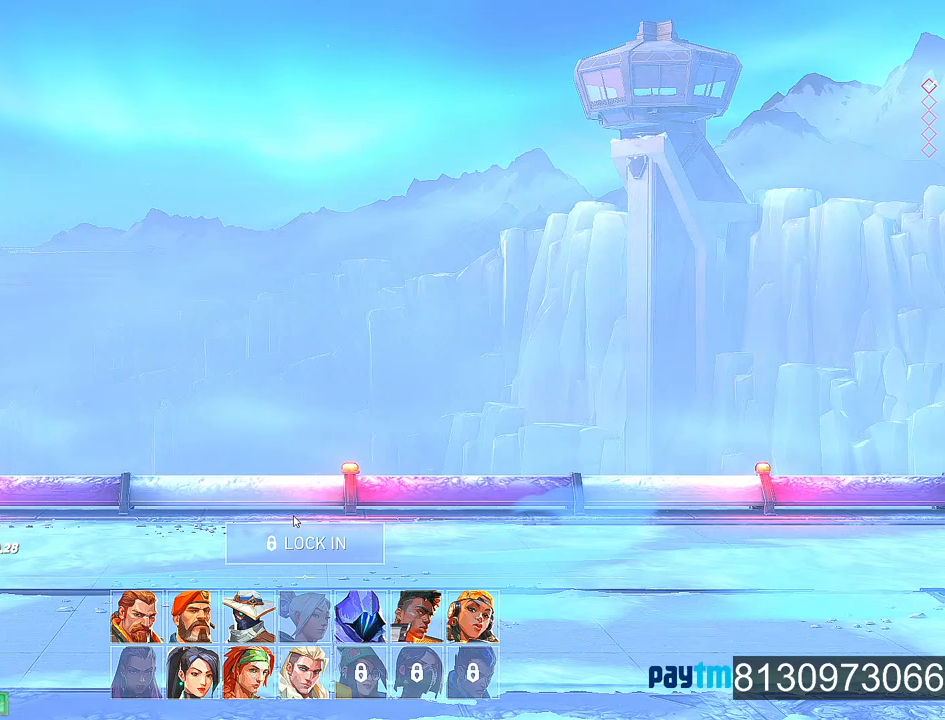
{"keys": [], "mouse": [], "mouse_move": "left", "events": []}
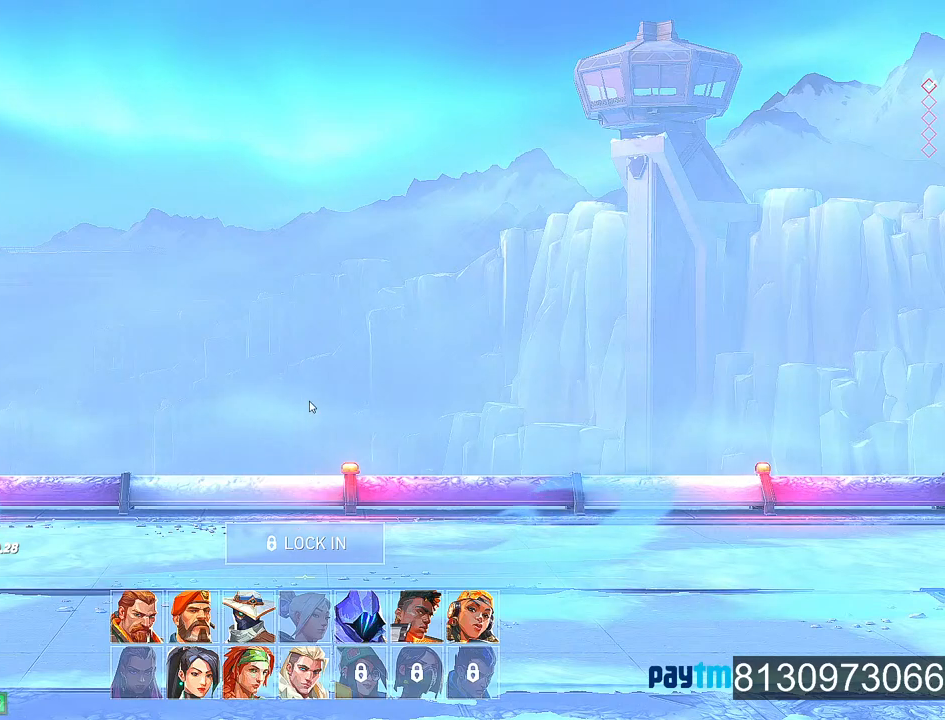
{"keys": [], "mouse": [], "mouse_move": "down", "events": []}
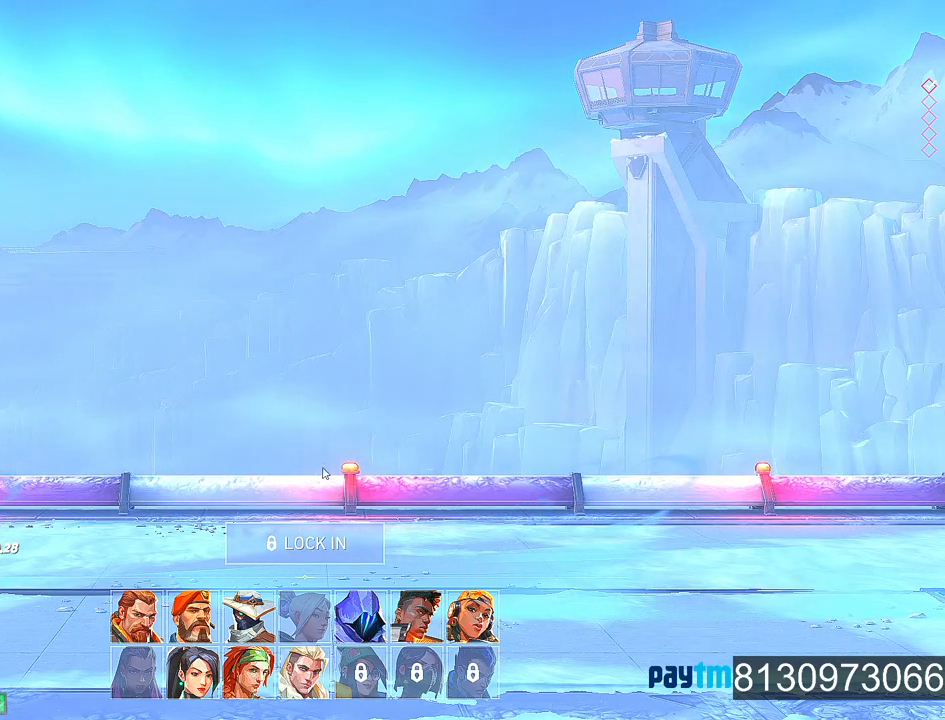
{"keys": [], "mouse": [], "mouse_move": "right", "events": []}
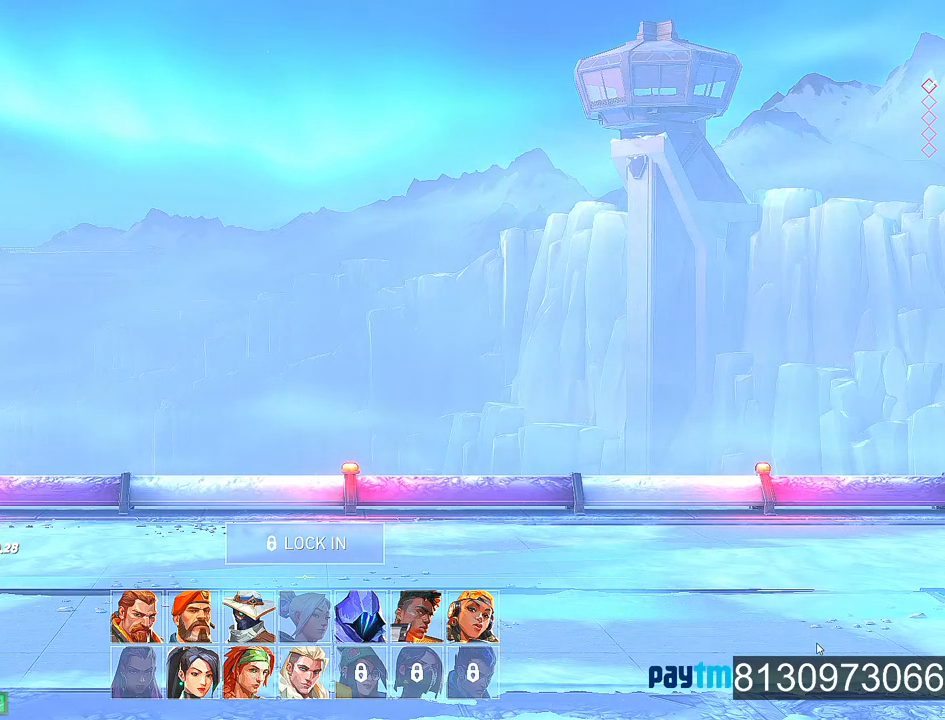
{"keys": [], "mouse": [], "mouse_move": "still", "events": []}
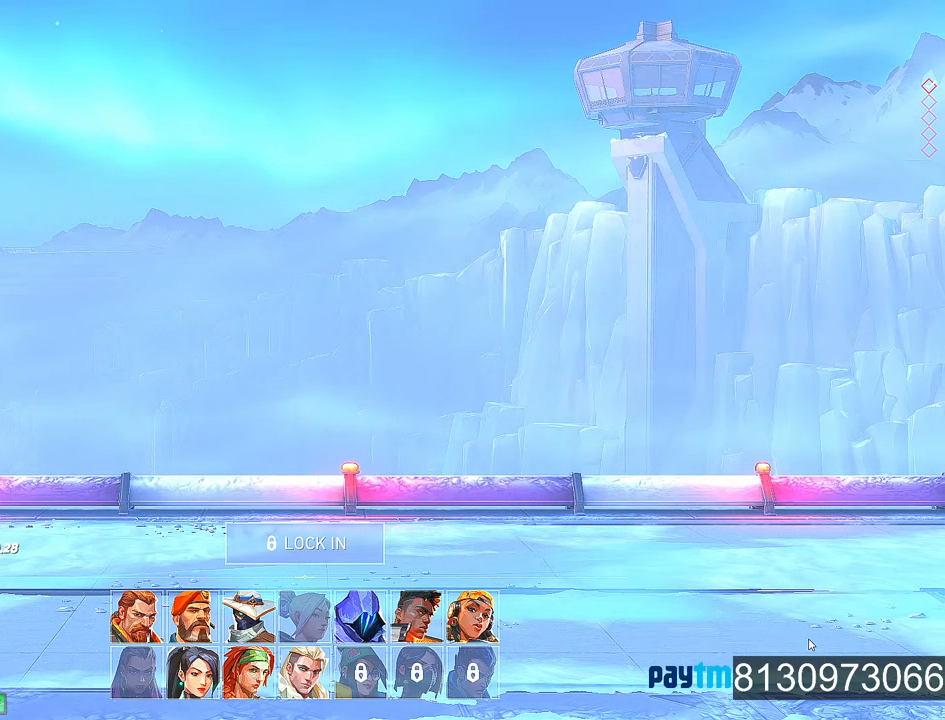
{"keys": [], "mouse": [], "mouse_move": "still", "events": []}
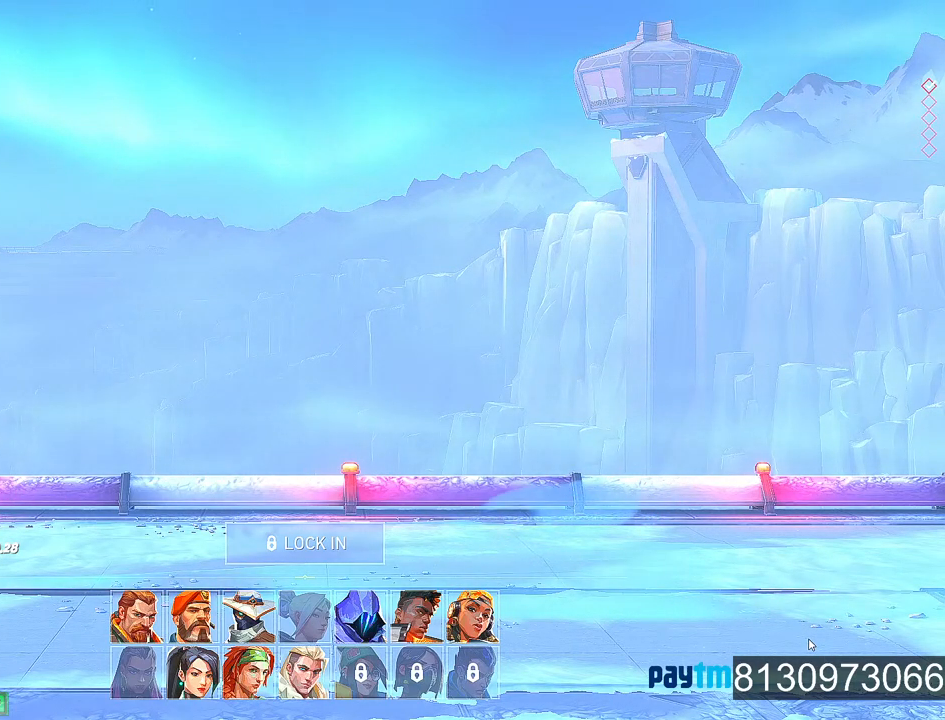
{"keys": [], "mouse": [], "mouse_move": "still", "events": [[284, "space", "down"], [434, "space", "up"]]}
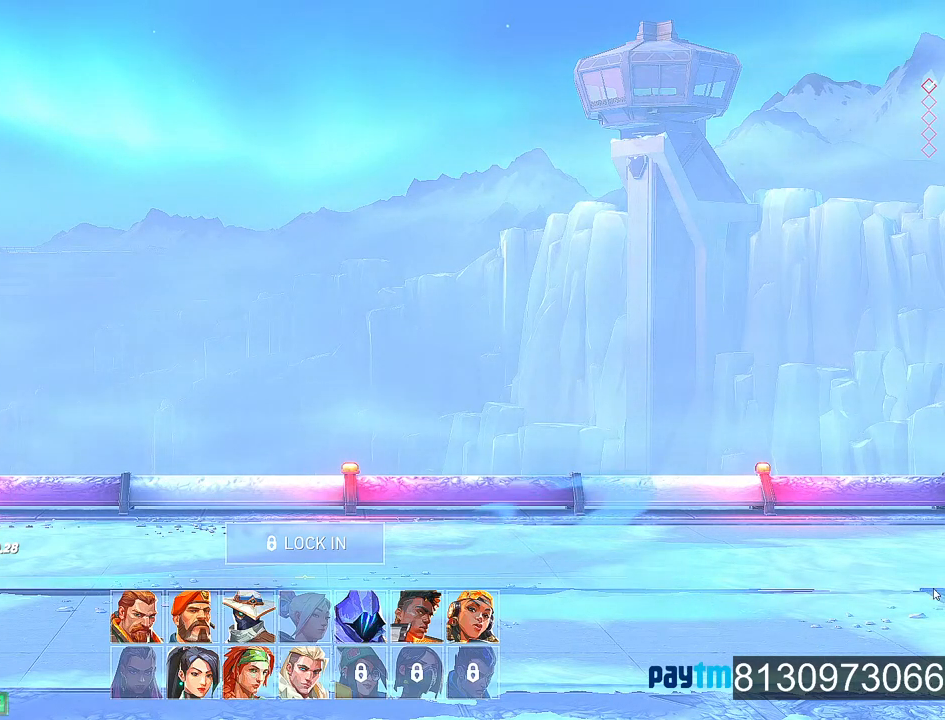
{"keys": [], "mouse": [], "mouse_move": "up-right", "events": []}
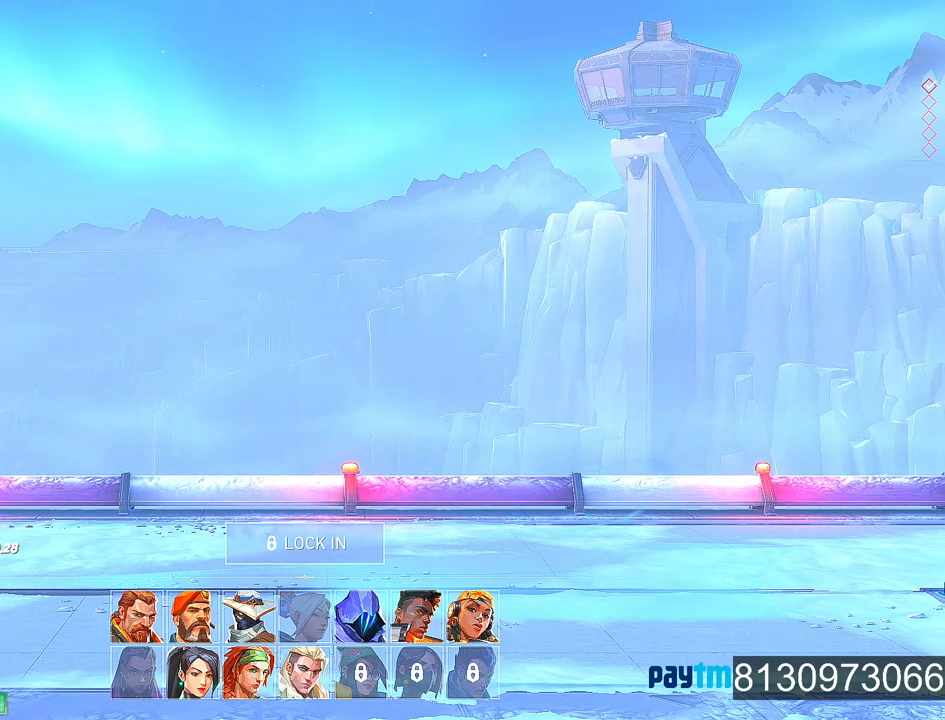
{"keys": [], "mouse": [], "mouse_move": "left", "events": []}
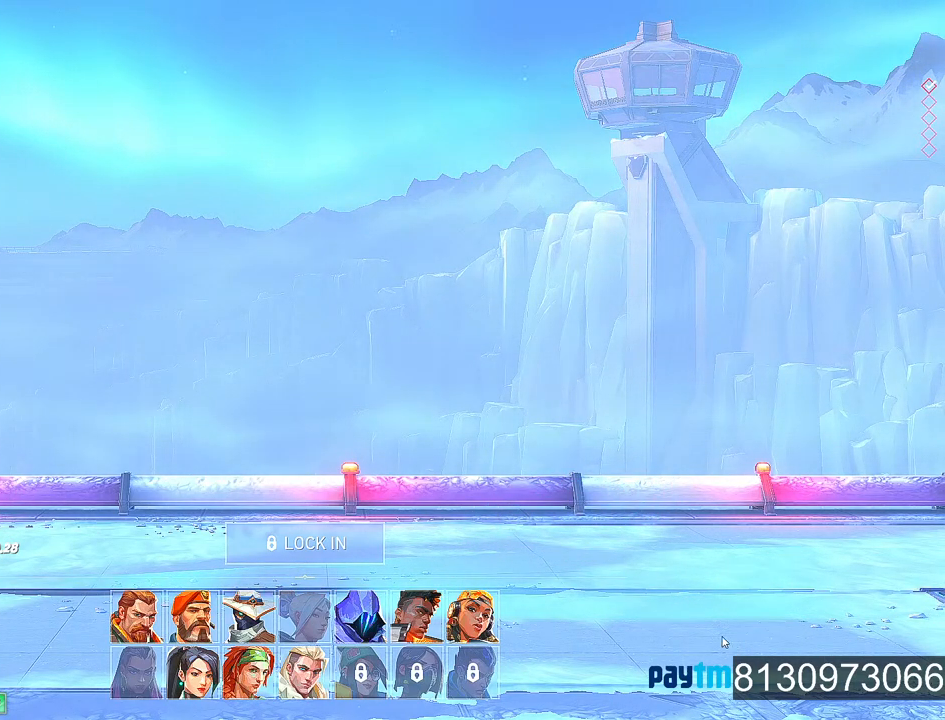
{"keys": [], "mouse": [], "mouse_move": "up-right", "events": []}
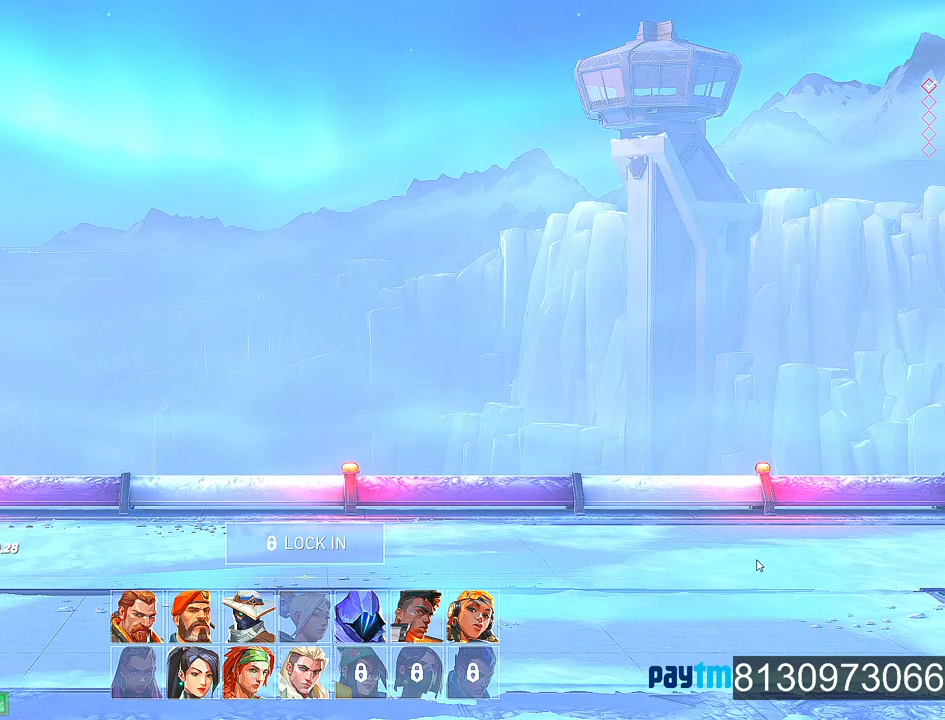
{"keys": [], "mouse": [], "mouse_move": "still", "events": []}
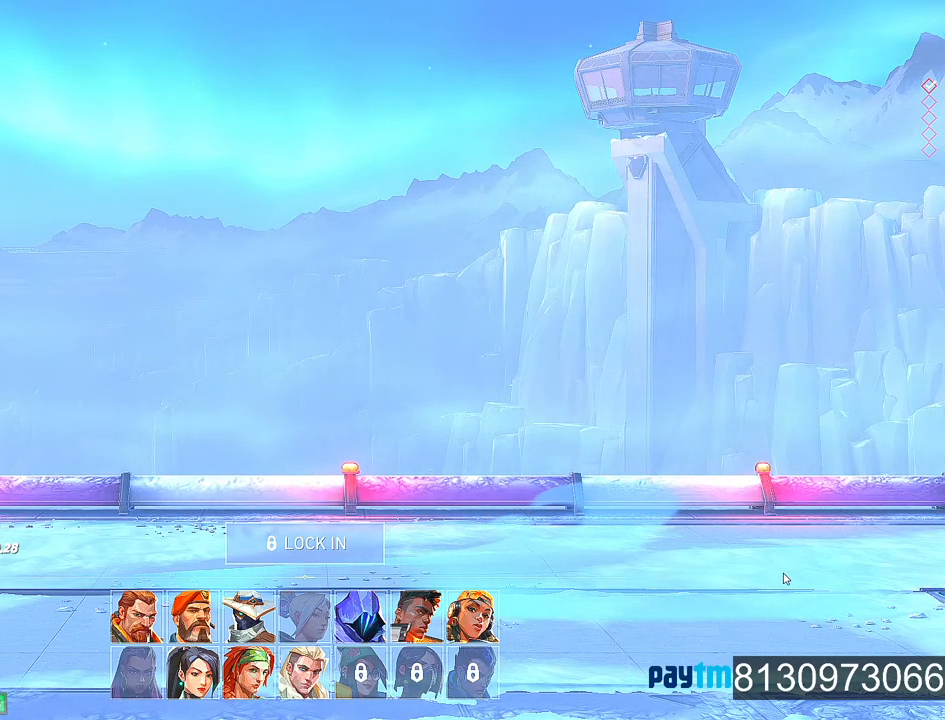
{"keys": [], "mouse": [], "mouse_move": "up-left", "events": []}
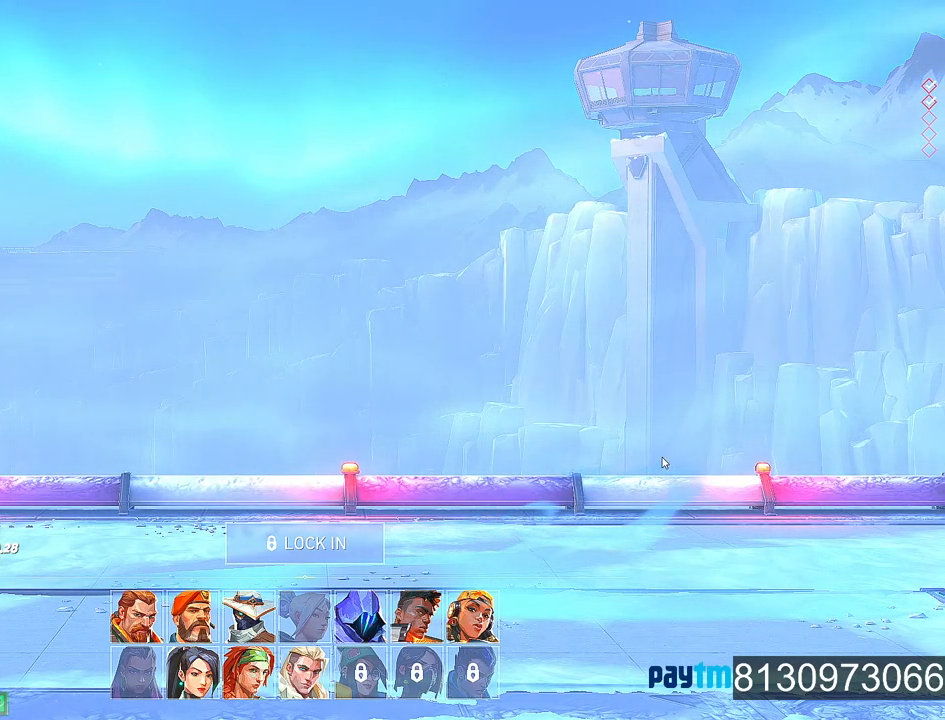
{"keys": [], "mouse": [], "mouse_move": "right", "events": []}
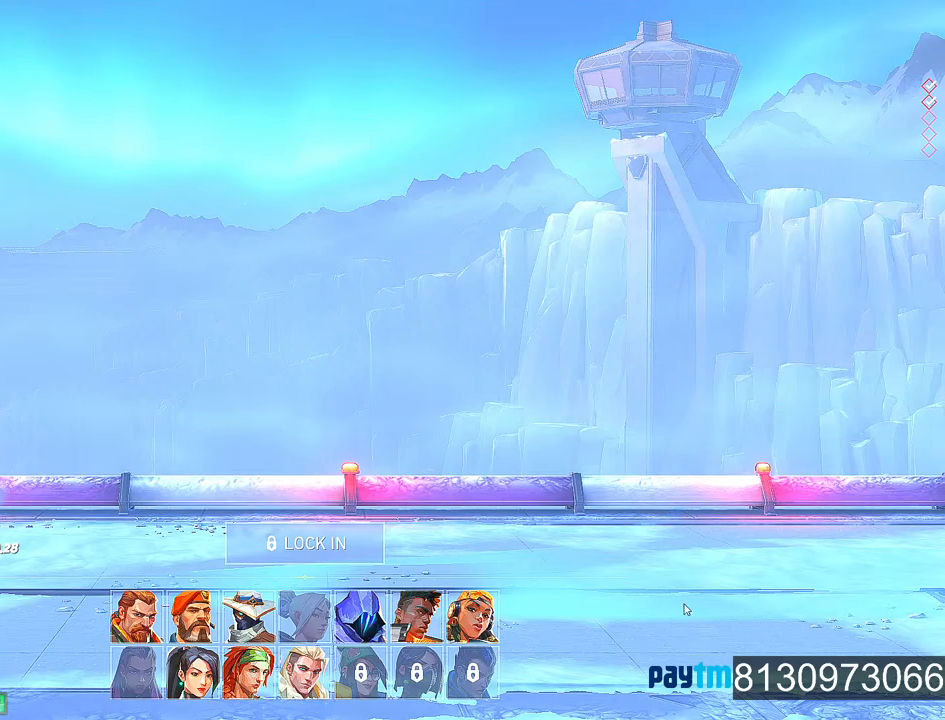
{"keys": [], "mouse": [], "mouse_move": "left", "events": []}
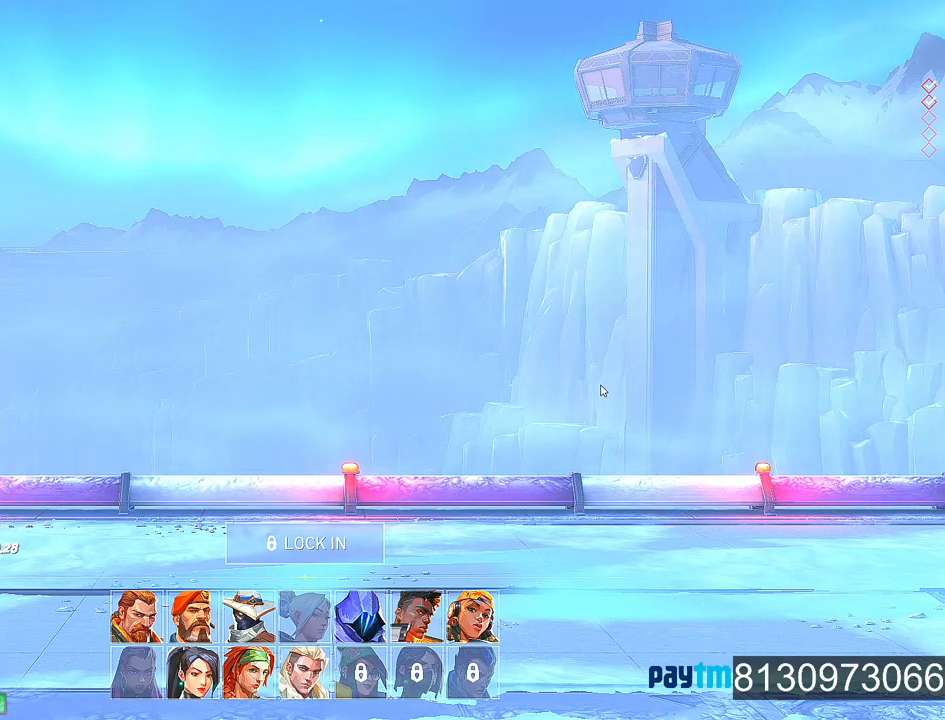
{"keys": [], "mouse": [], "mouse_move": "still", "events": []}
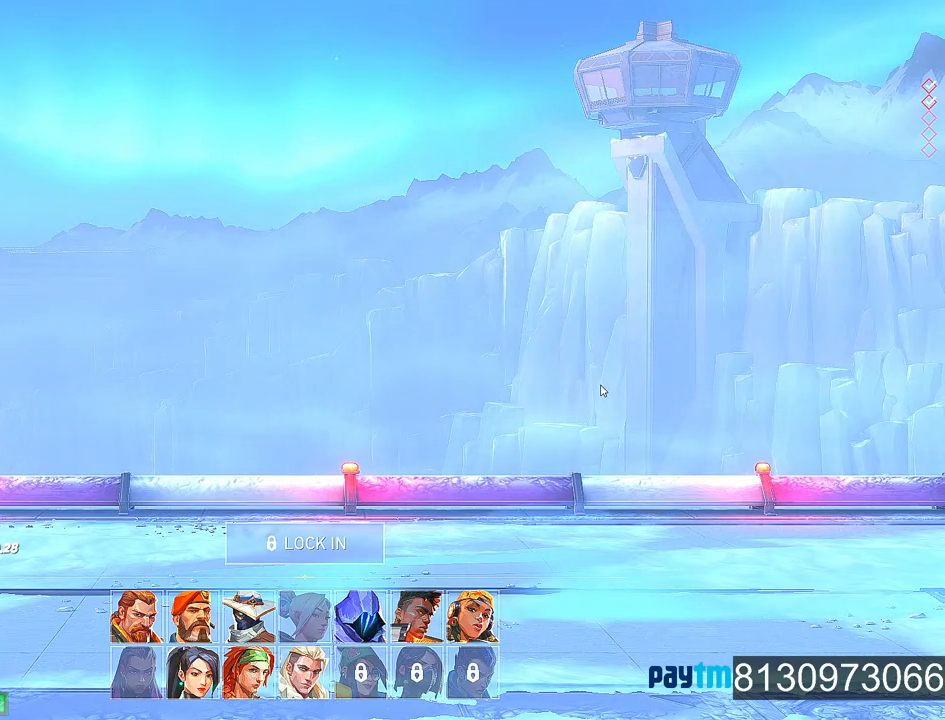
{"keys": [], "mouse": [], "mouse_move": "still", "events": []}